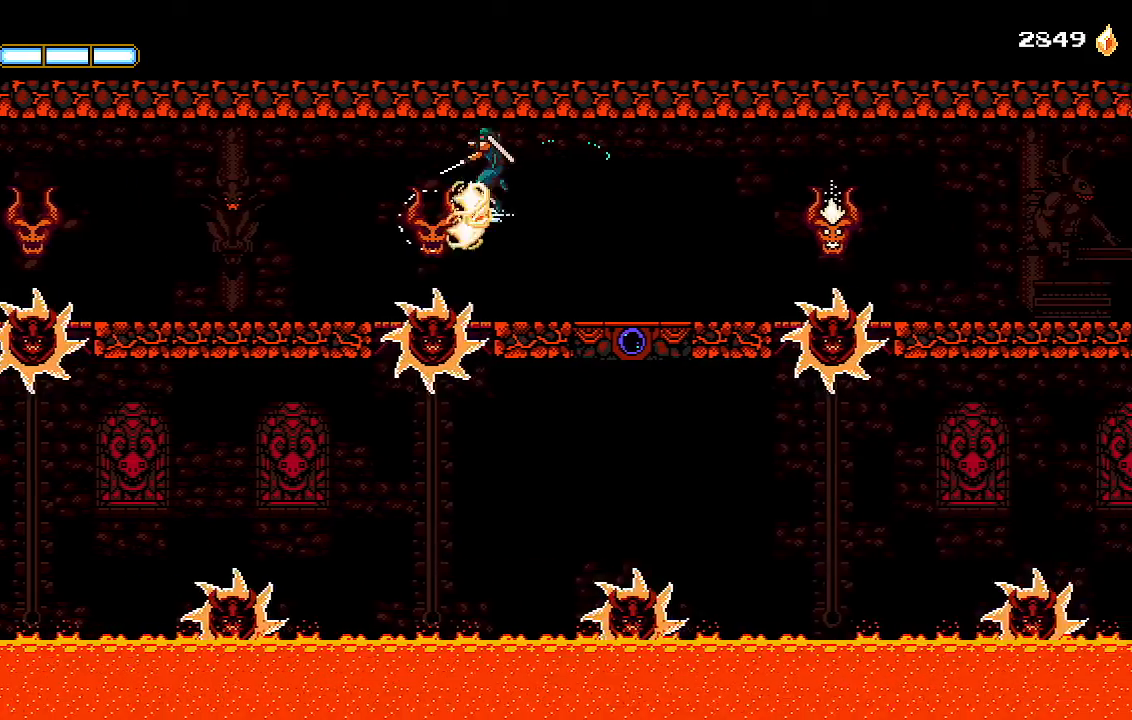
Gameplay with a controller (PlayStation layout); each line is a JSON object with the inputs held at the frame after it (dt_ms = milliseconds from this image to that frame). "events" lists button and stick changes between this image and that frame as [ms after this image, input, new state], when the widget could be followed in between.
{"dt_ms": 500, "buttons": ["R1", "R2", "DPAD_RIGHT"], "left_stick": "center", "right_stick": "center", "events": [[233, "CROSS", "down"], [333, "CROSS", "up"]]}
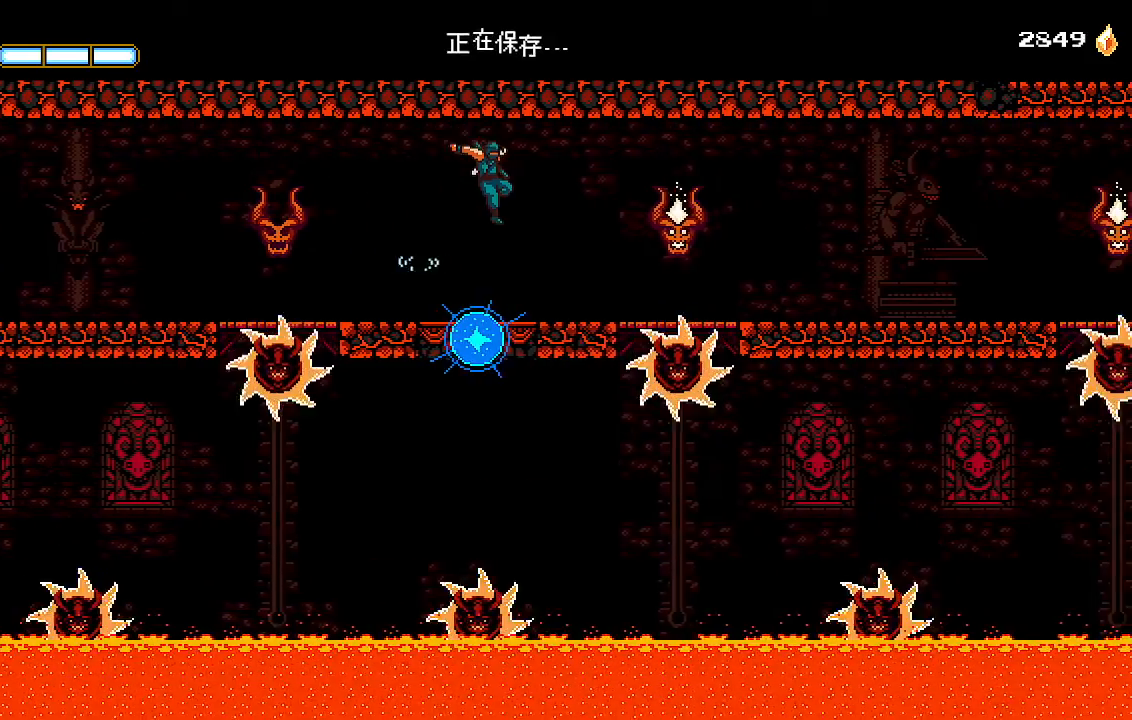
{"dt_ms": 500, "buttons": ["DPAD_RIGHT"], "left_stick": "center", "right_stick": "center", "events": [[133, "L1", "down"], [233, "L1", "up"], [367, "R1", "up"], [433, "R2", "up"]]}
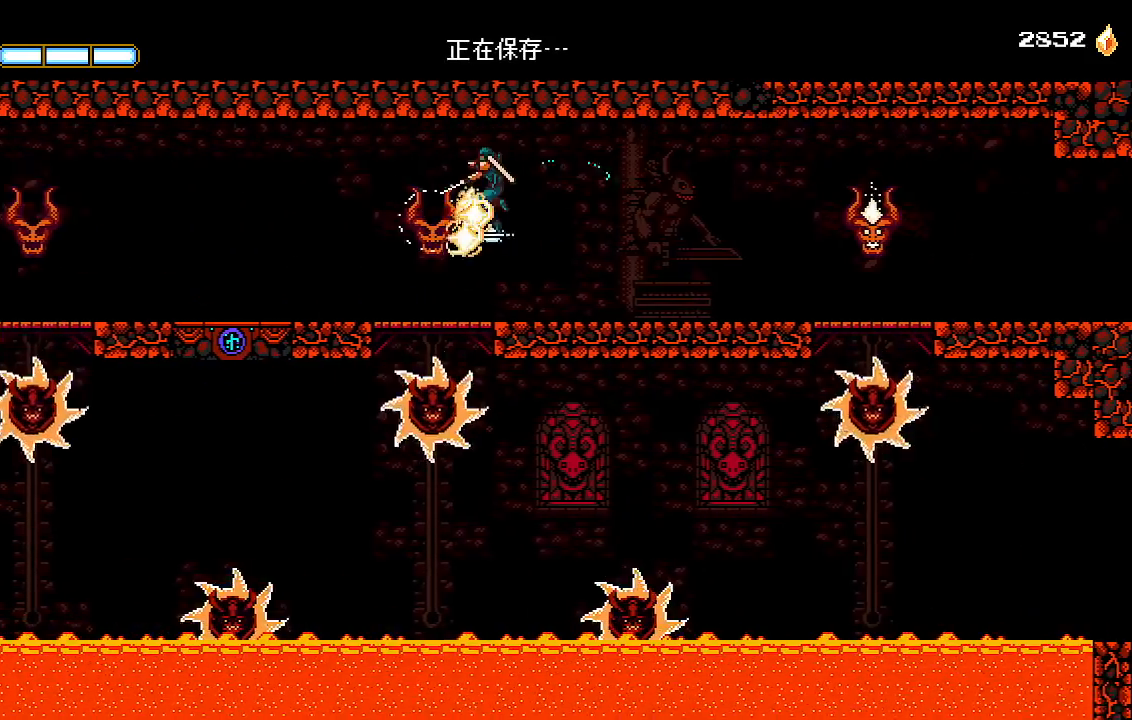
{"dt_ms": 500, "buttons": ["L1", "DPAD_RIGHT"], "left_stick": "center", "right_stick": "center", "events": [[433, "CROSS", "down"], [467, "L1", "down"], [500, "CROSS", "up"]]}
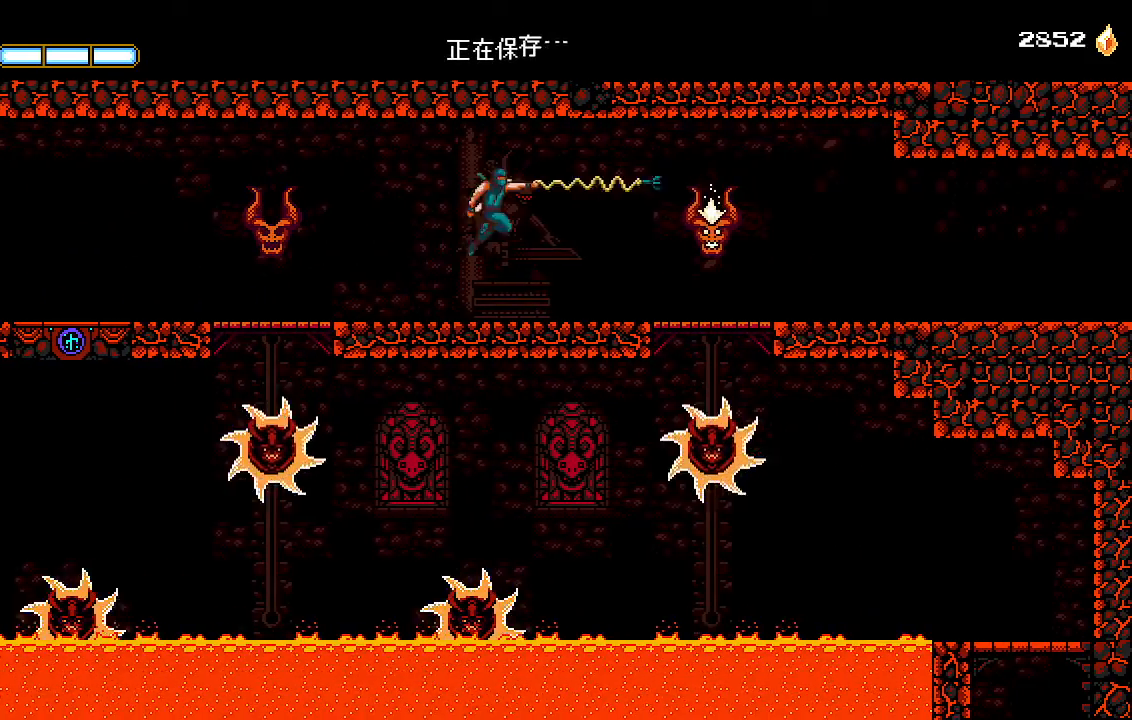
{"dt_ms": 500, "buttons": ["DPAD_RIGHT"], "left_stick": "center", "right_stick": "center", "events": [[100, "L1", "up"]]}
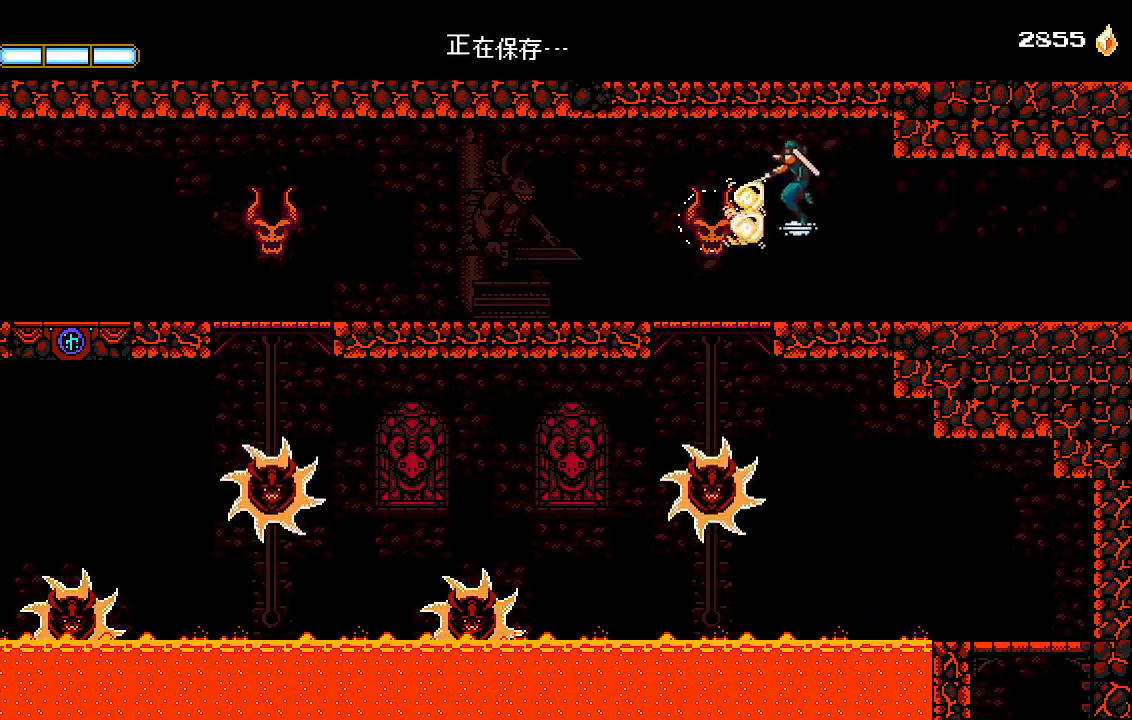
{"dt_ms": 500, "buttons": ["DPAD_RIGHT"], "left_stick": "center", "right_stick": "center"}
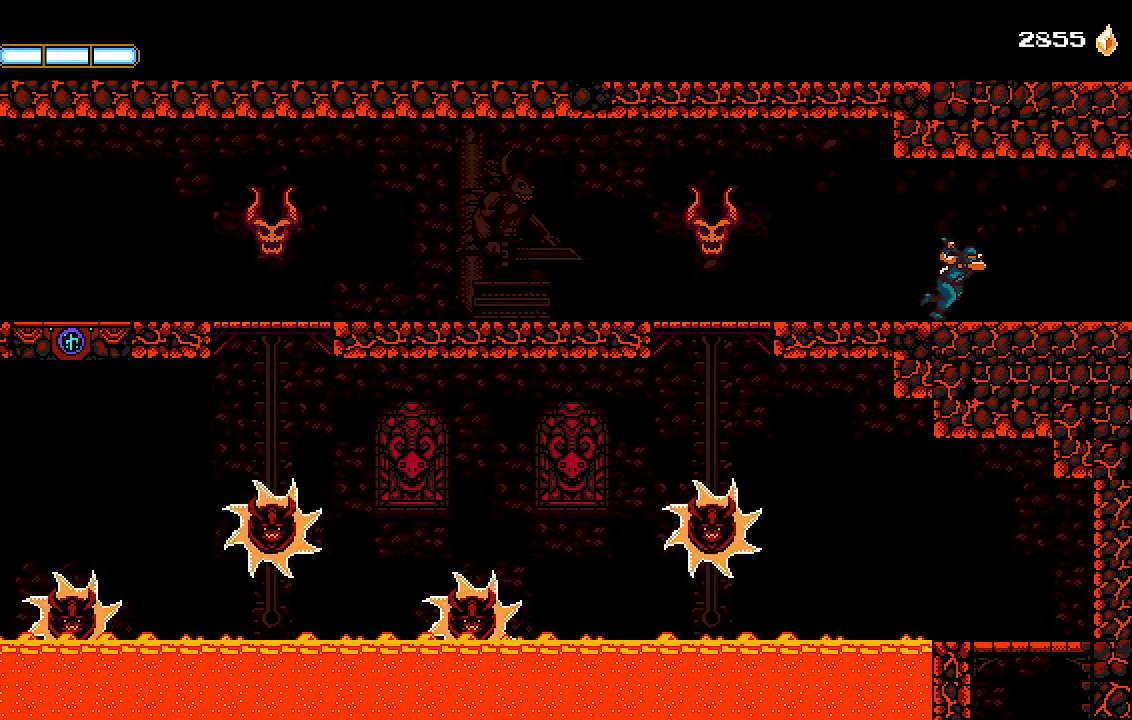
{"dt_ms": 500, "buttons": ["DPAD_RIGHT"], "left_stick": "center", "right_stick": "center", "events": []}
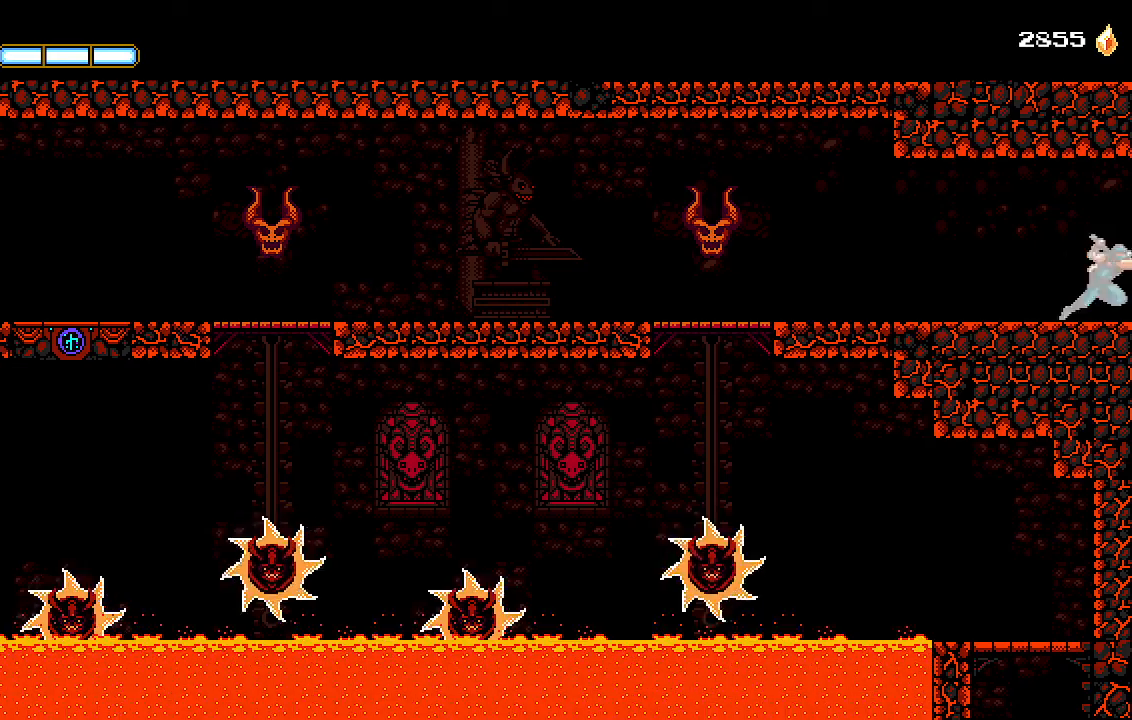
{"dt_ms": 500, "buttons": ["R1", "R2", "DPAD_RIGHT"], "left_stick": "center", "right_stick": "center", "events": [[233, "R2", "down"], [267, "R1", "down"]]}
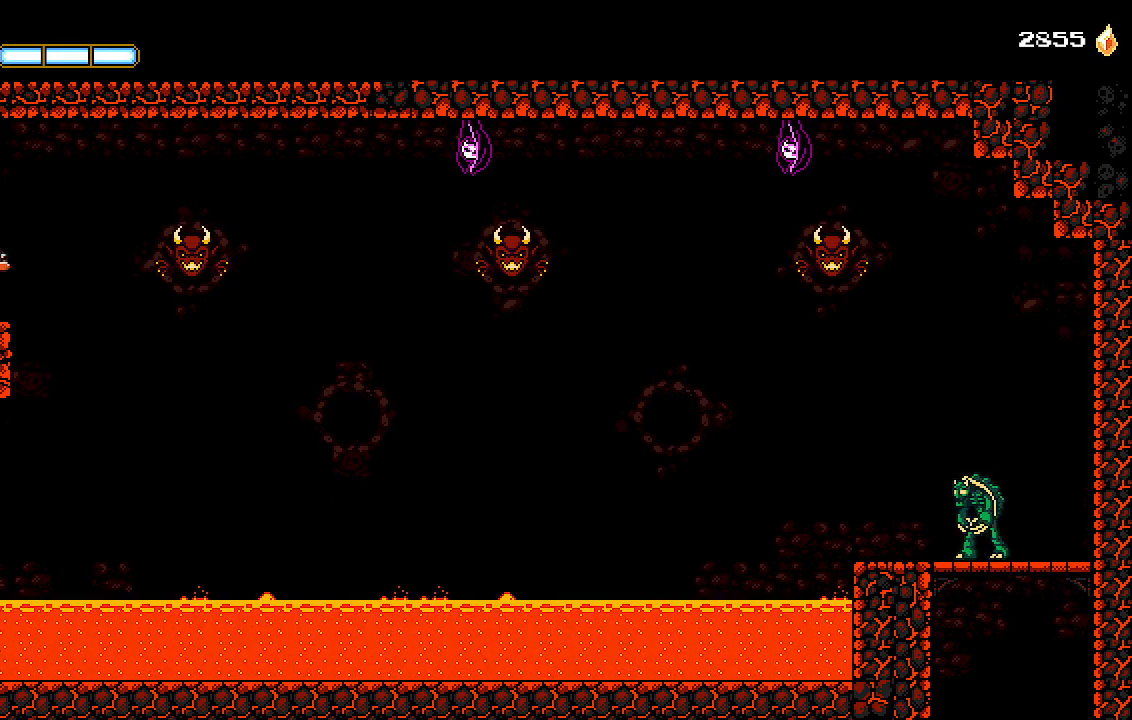
{"dt_ms": 500, "buttons": ["R1", "R2", "DPAD_RIGHT"], "left_stick": "center", "right_stick": "center", "events": [[67, "CROSS", "down"], [133, "CROSS", "up"]]}
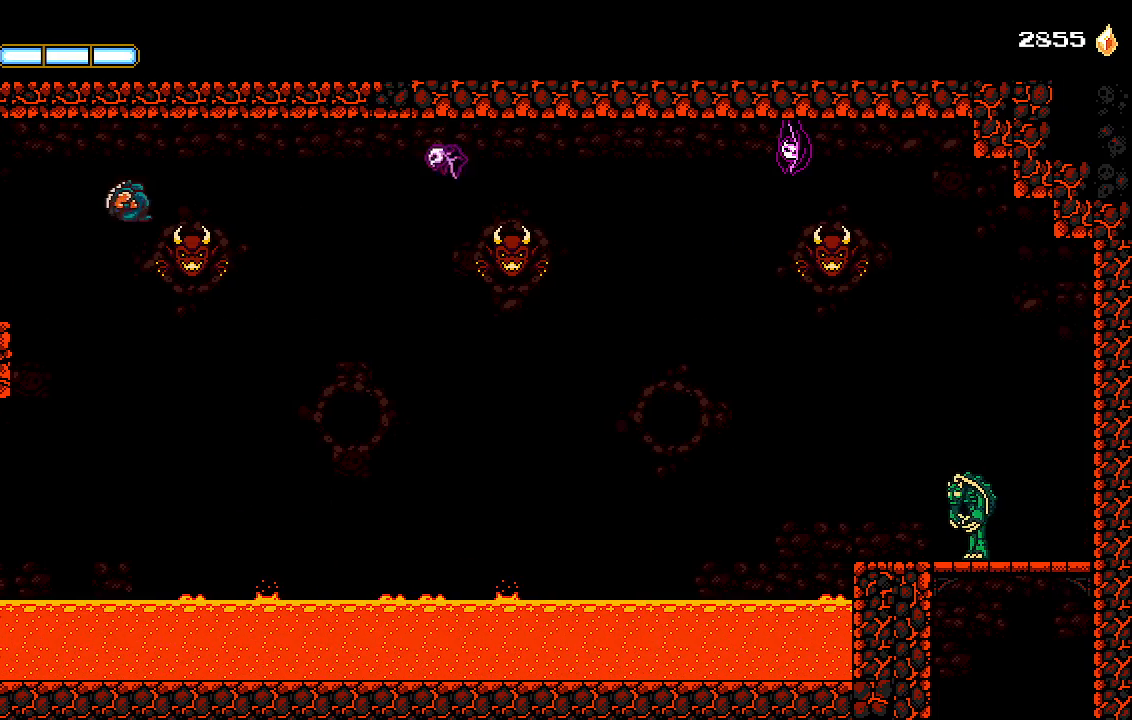
{"dt_ms": 500, "buttons": ["R1", "R2", "DPAD_RIGHT"], "left_stick": "center", "right_stick": "center", "events": [[133, "L1", "down"], [267, "L1", "up"]]}
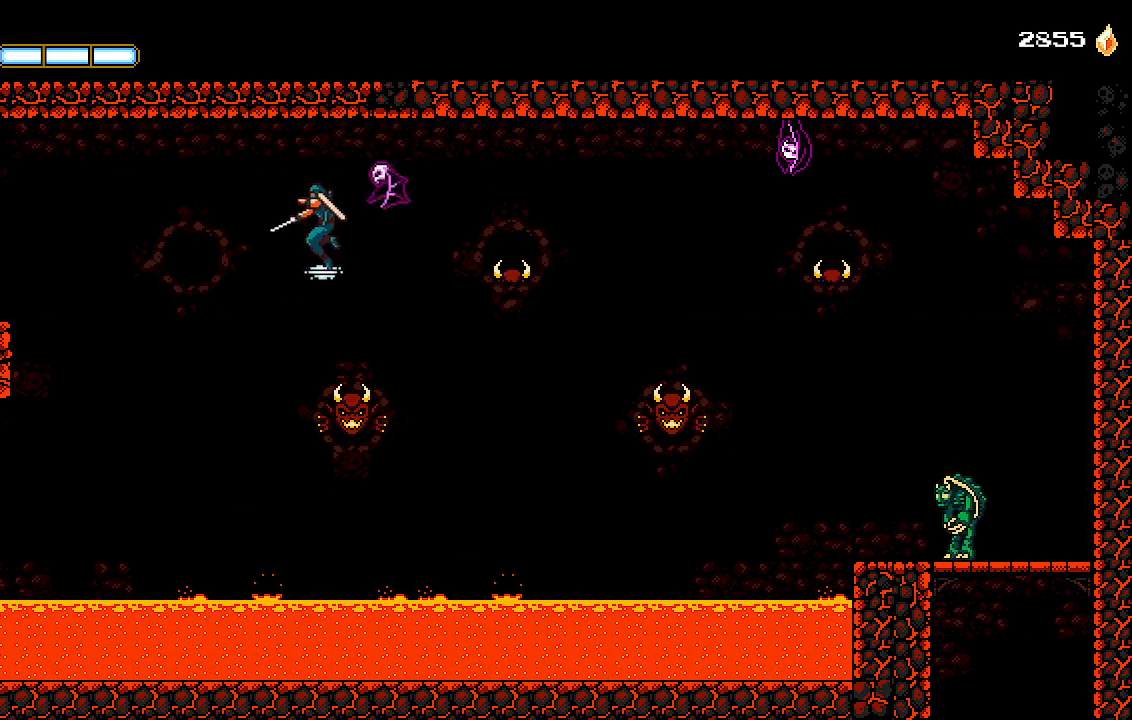
{"dt_ms": 500, "buttons": ["R1", "R2", "DPAD_RIGHT"], "left_stick": "center", "right_stick": "center", "events": [[367, "L1", "down"], [500, "L1", "up"]]}
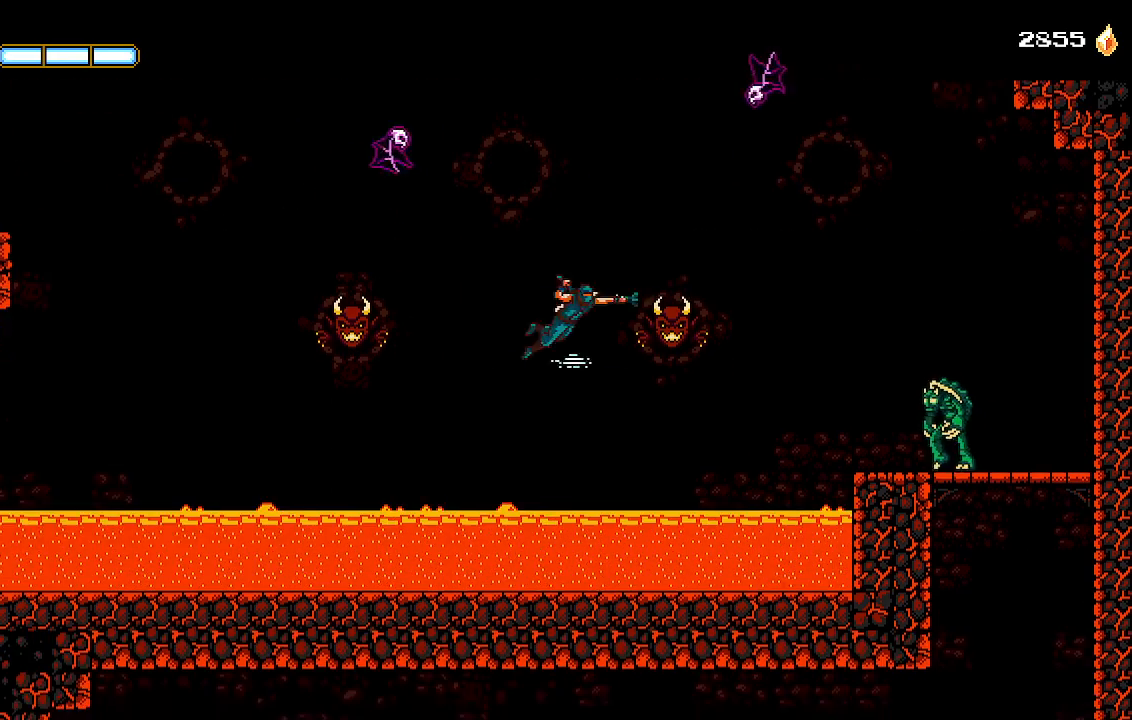
{"dt_ms": 500, "buttons": ["R1", "R2", "DPAD_RIGHT"], "left_stick": "center", "right_stick": "center", "events": []}
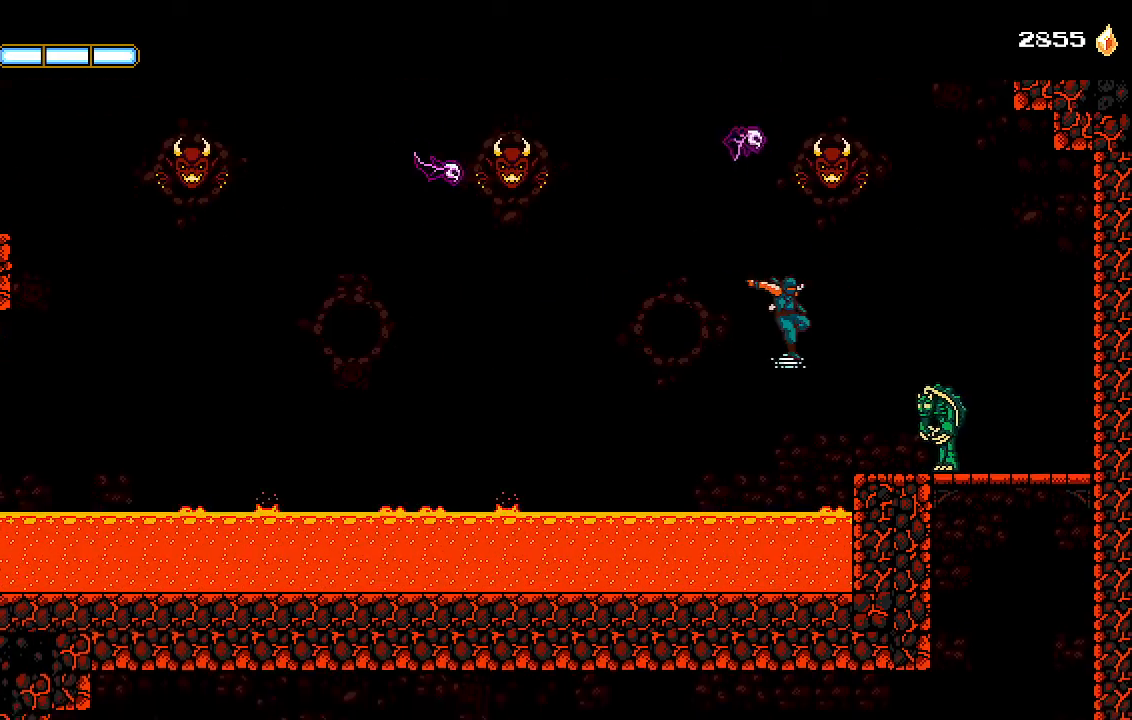
{"dt_ms": 500, "buttons": ["R1", "R2", "DPAD_RIGHT"], "left_stick": "center", "right_stick": "center", "events": [[100, "CROSS", "down"], [133, "R1", "up"], [167, "CROSS", "up"], [200, "R1", "down"]]}
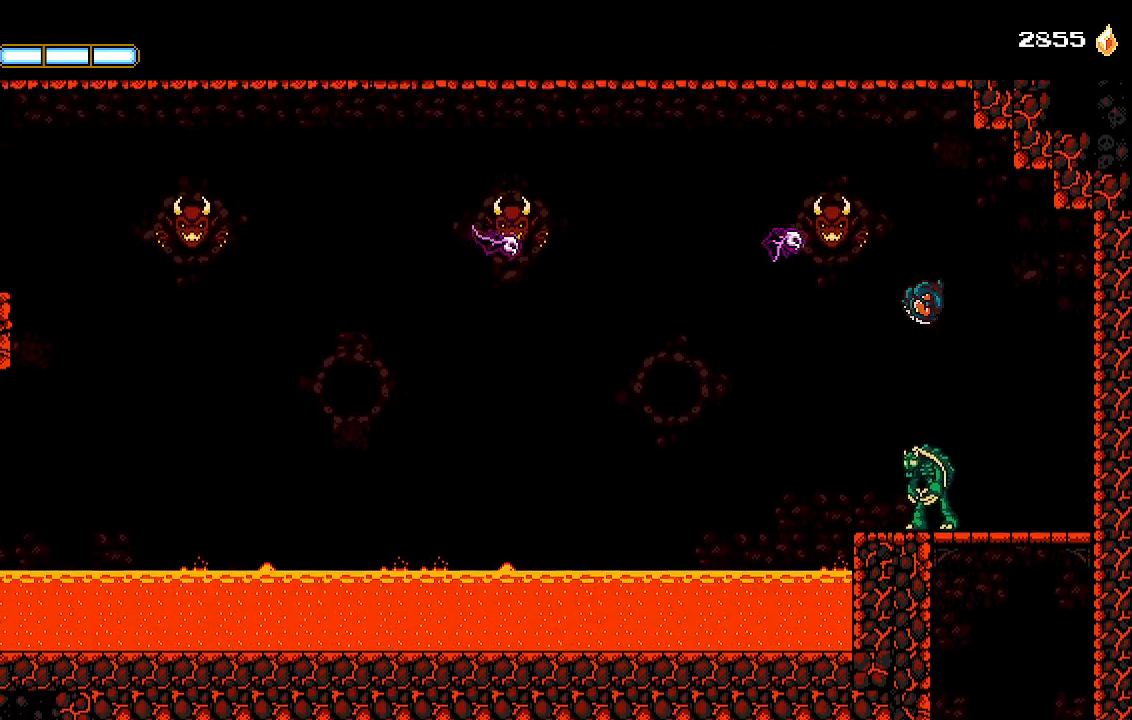
{"dt_ms": 500, "buttons": ["R2", "DPAD_DOWN"], "left_stick": "center", "right_stick": "center", "events": [[233, "R1", "up"], [300, "DPAD_RIGHT", "up"], [300, "R1", "down"], [433, "CROSS", "down"], [433, "DPAD_DOWN", "down"], [433, "R1", "up"], [500, "CROSS", "up"]]}
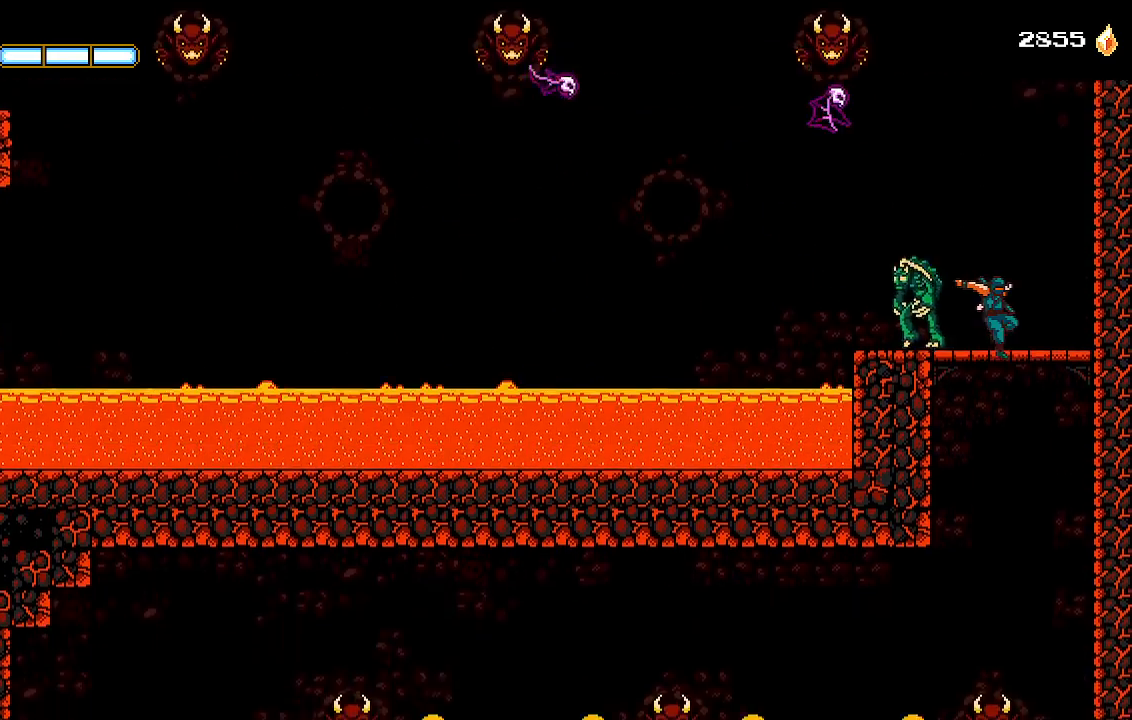
{"dt_ms": 500, "buttons": ["R1", "R2", "DPAD_LEFT"], "left_stick": "center", "right_stick": "center", "events": [[67, "DPAD_DOWN", "up"], [133, "R1", "down"], [300, "DPAD_LEFT", "down"]]}
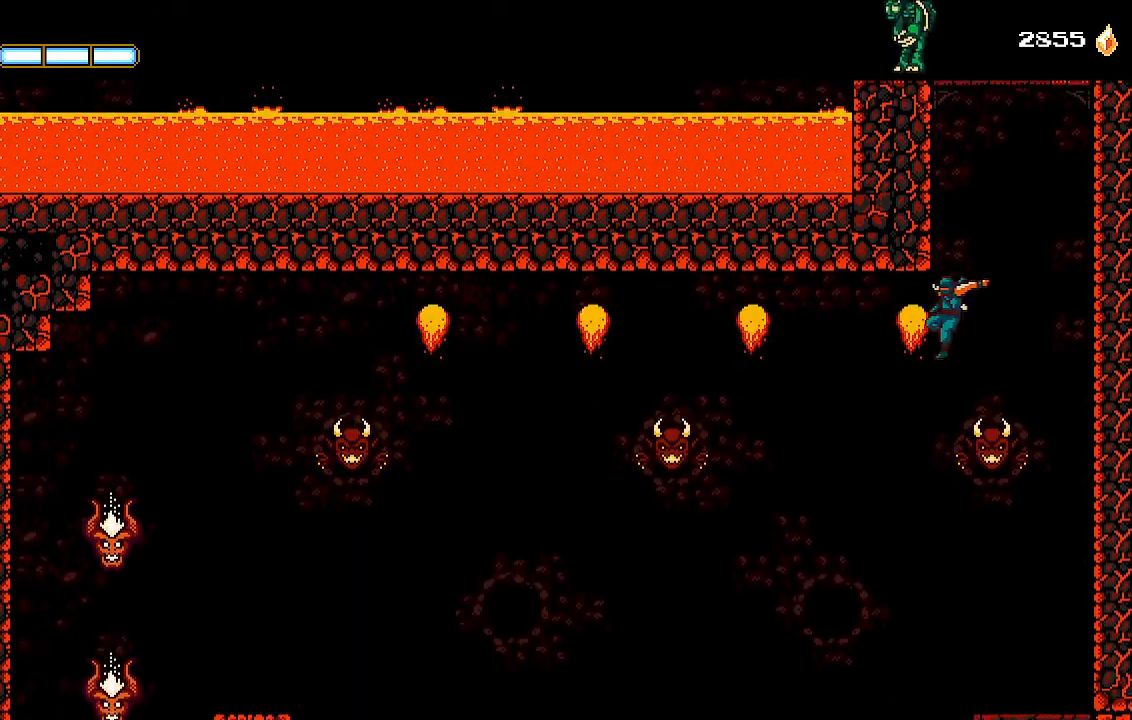
{"dt_ms": 500, "buttons": ["R1", "R2", "DPAD_LEFT"], "left_stick": "center", "right_stick": "center", "events": [[67, "CROSS", "down"], [67, "R1", "up"], [100, "CROSS", "up"], [133, "R1", "down"], [433, "R1", "up"], [500, "R1", "down"]]}
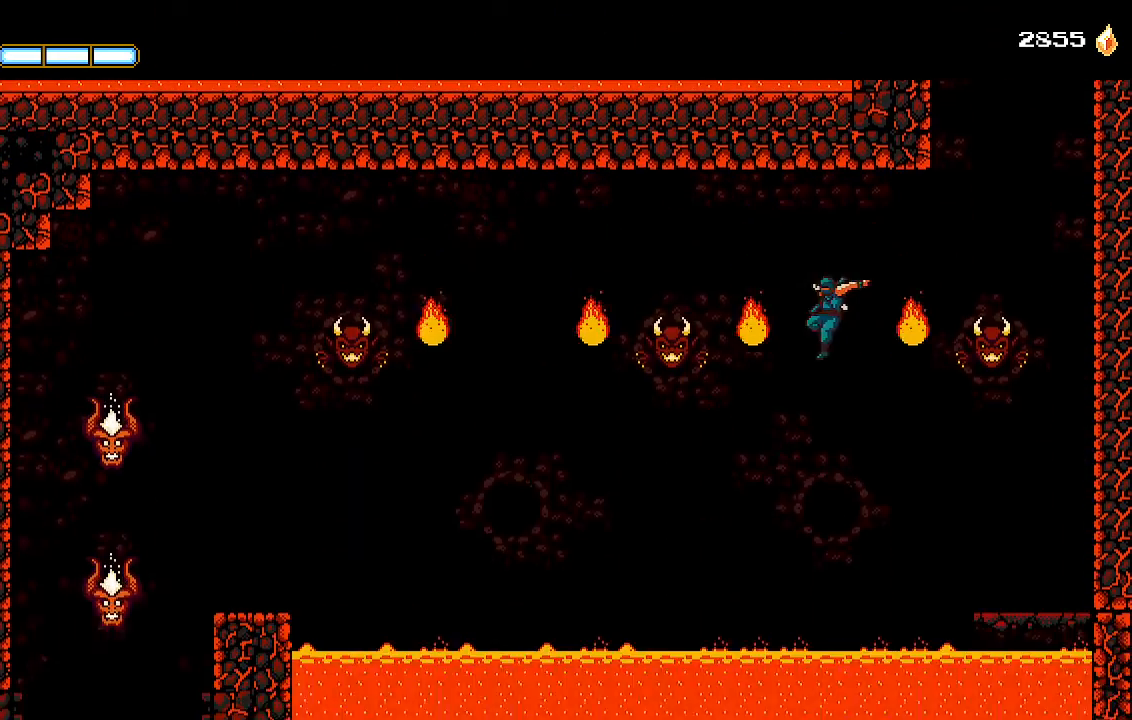
{"dt_ms": 500, "buttons": ["R1", "R2", "DPAD_LEFT"], "left_stick": "center", "right_stick": "center", "events": [[100, "L1", "down"], [133, "L1", "up"], [367, "R1", "up"], [500, "R1", "down"]]}
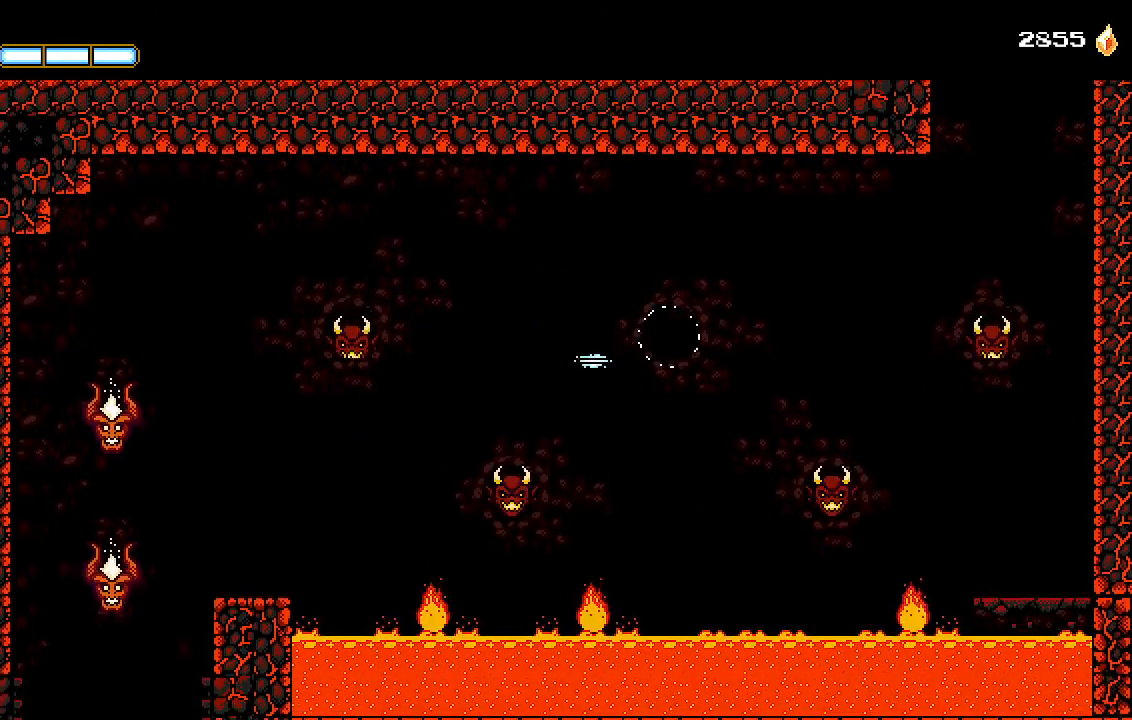
{"dt_ms": 500, "buttons": ["R2", "DPAD_LEFT"], "left_stick": "center", "right_stick": "center", "events": [[67, "R1", "up"]]}
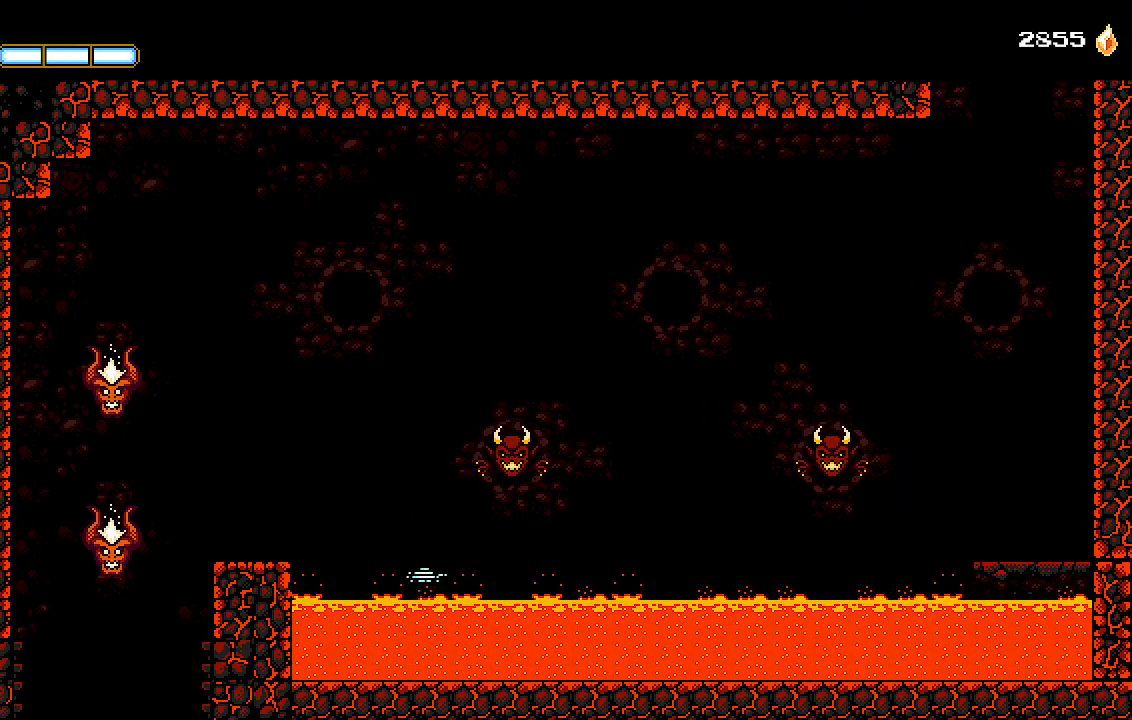
{"dt_ms": 500, "buttons": ["R2", "DPAD_LEFT"], "left_stick": "center", "right_stick": "center", "events": [[67, "CROSS", "down"], [233, "CROSS", "up"]]}
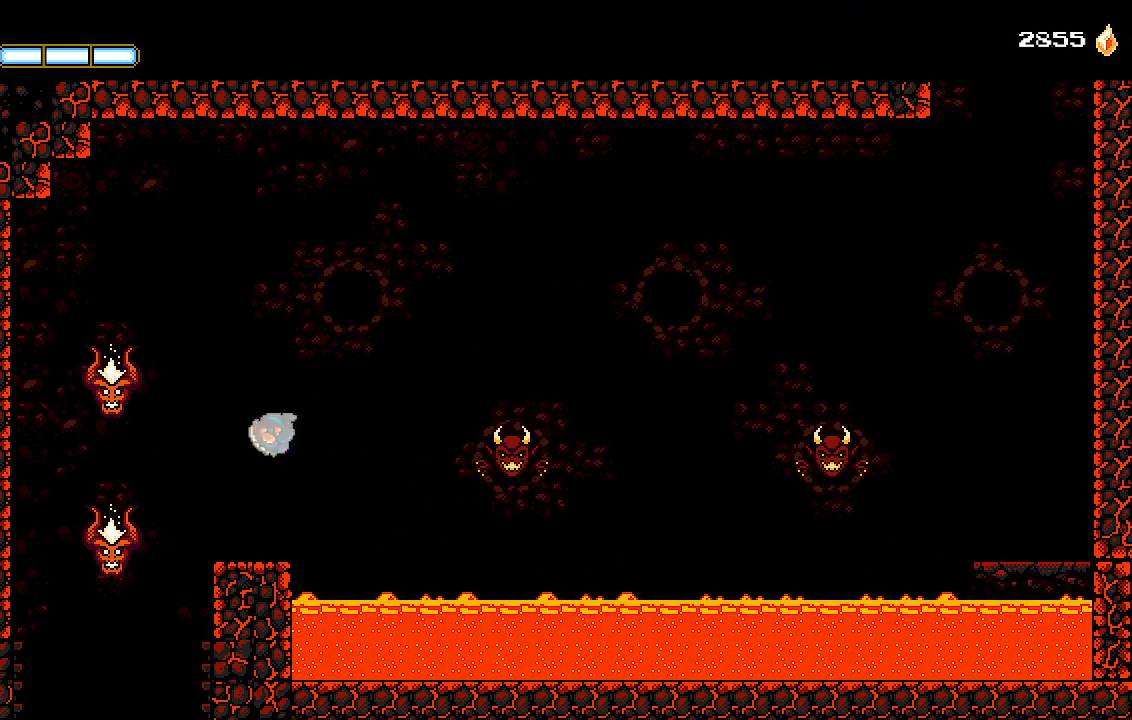
{"dt_ms": 1000, "buttons": ["R1", "R2"], "left_stick": "center", "right_stick": "center"}
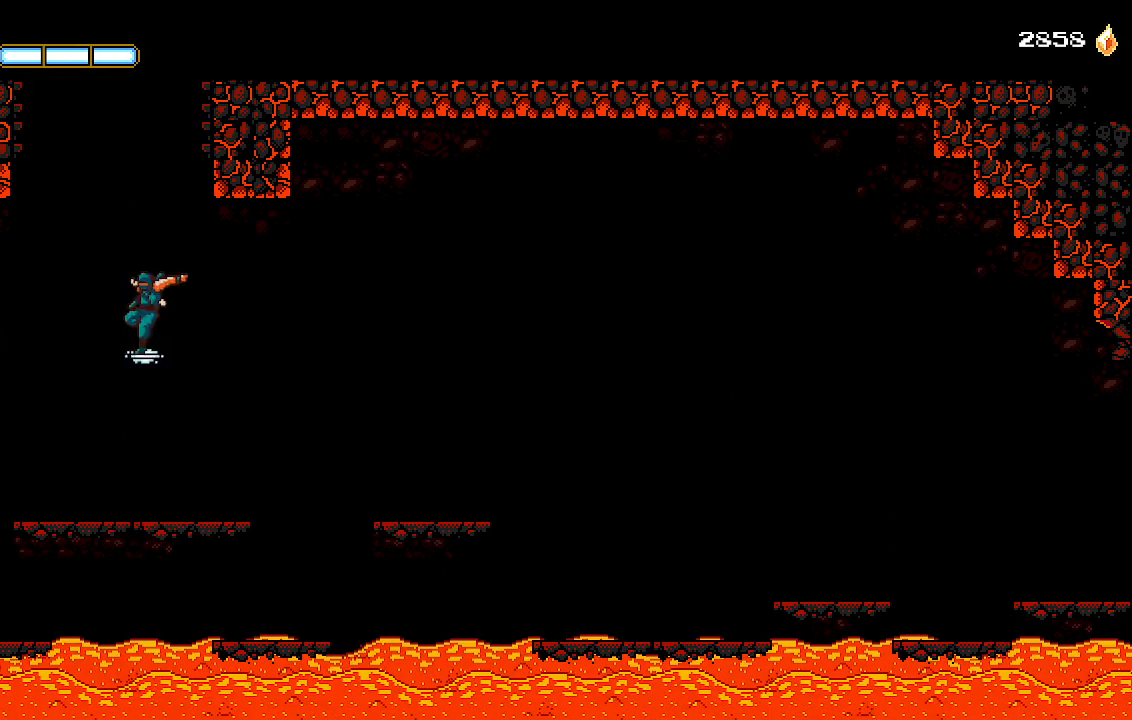
{"dt_ms": 500, "buttons": ["R1", "R2", "DPAD_RIGHT"], "left_stick": "center", "right_stick": "center", "events": [[133, "DPAD_RIGHT", "down"], [267, "CROSS", "down"], [267, "R1", "up"], [467, "CROSS", "up"], [500, "R1", "down"]]}
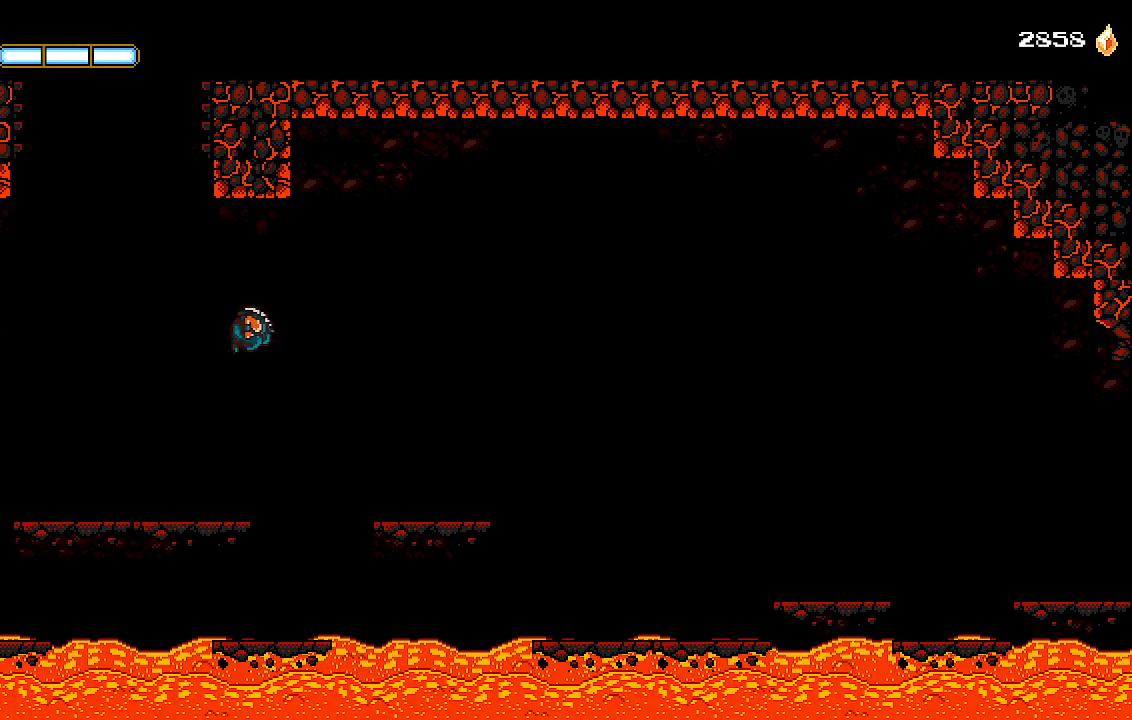
{"dt_ms": 500, "buttons": ["DPAD_RIGHT"], "left_stick": "center", "right_stick": "center", "events": [[100, "R1", "up"], [133, "R2", "up"]]}
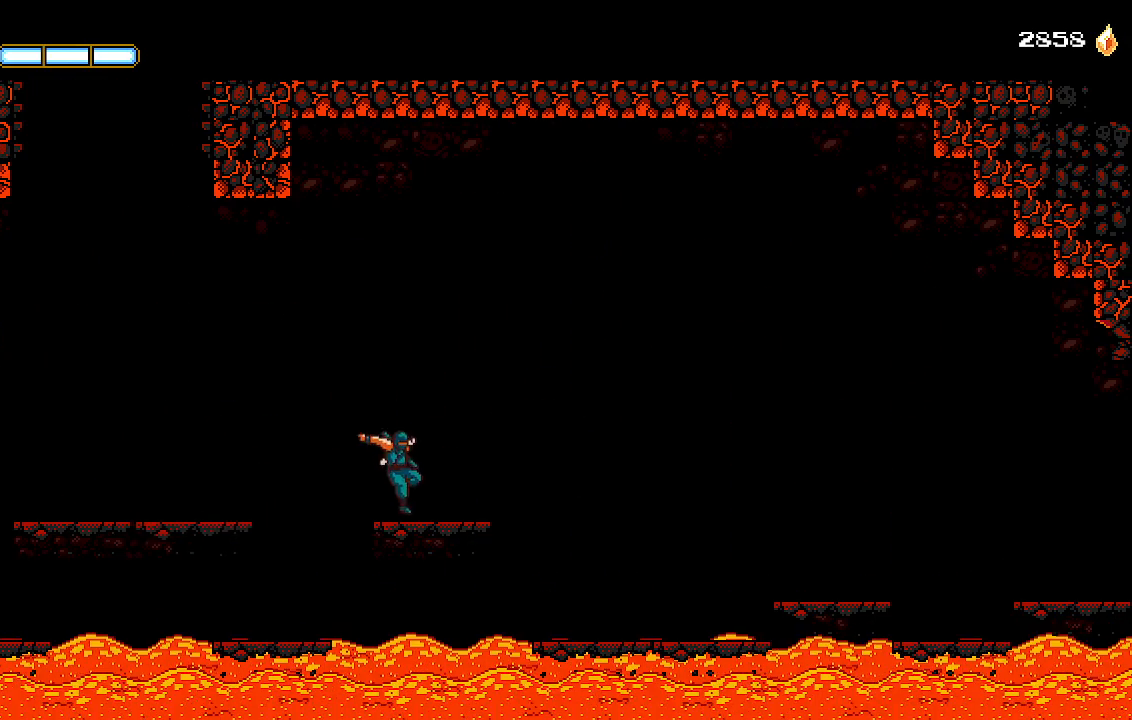
{"dt_ms": 500, "buttons": ["CROSS", "DPAD_RIGHT"], "left_stick": "center", "right_stick": "center", "events": [[233, "CROSS", "down"]]}
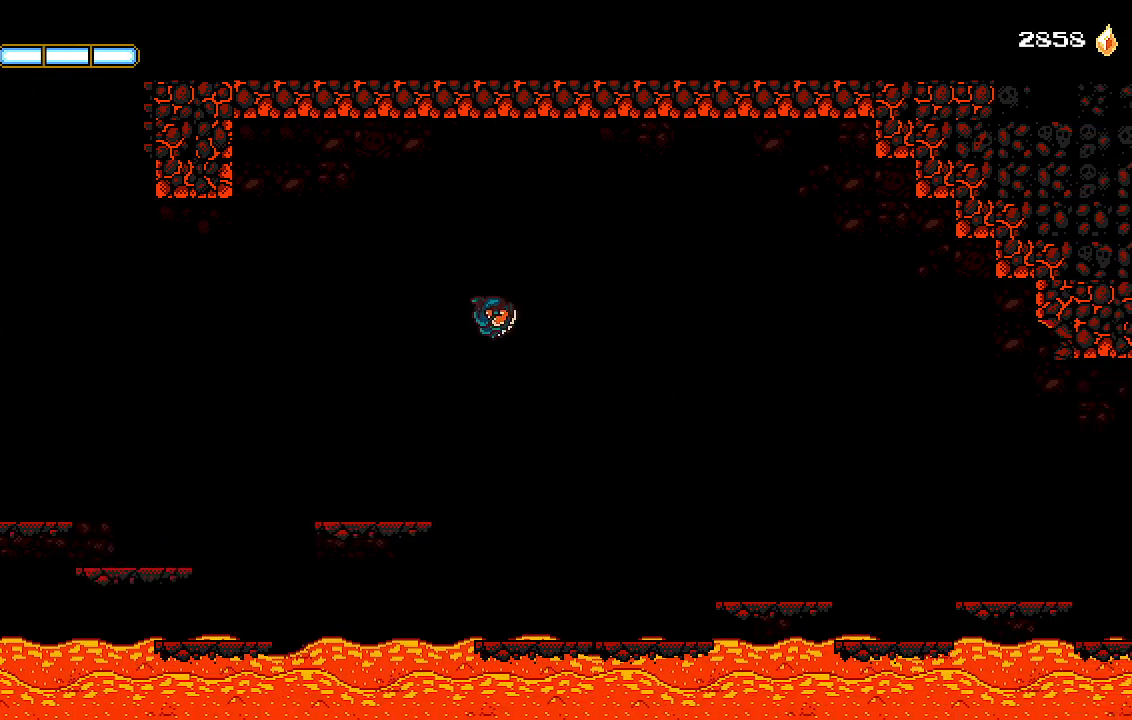
{"dt_ms": 500, "buttons": ["DPAD_RIGHT"], "left_stick": "center", "right_stick": "center", "events": [[133, "CROSS", "up"], [200, "CROSS", "down"], [433, "CROSS", "up"]]}
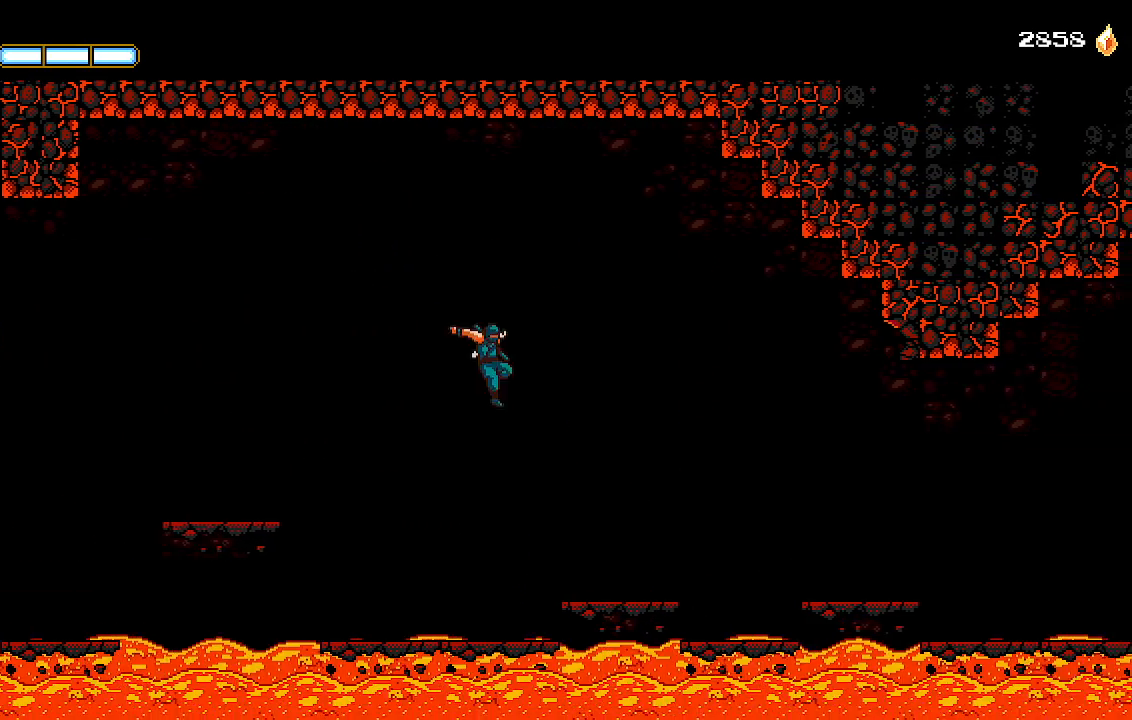
{"dt_ms": 500, "buttons": ["CROSS", "DPAD_RIGHT"], "left_stick": "center", "right_stick": "center", "events": [[467, "CROSS", "down"]]}
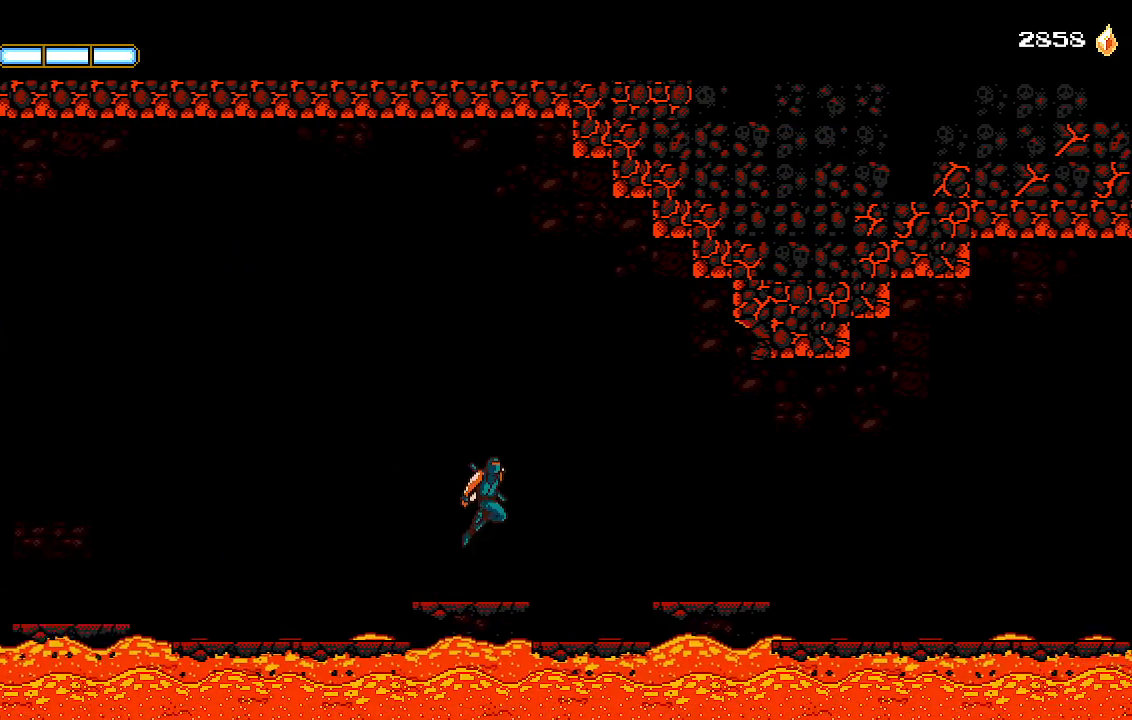
{"dt_ms": 500, "buttons": ["DPAD_RIGHT"], "left_stick": "center", "right_stick": "center", "events": [[100, "CROSS", "up"]]}
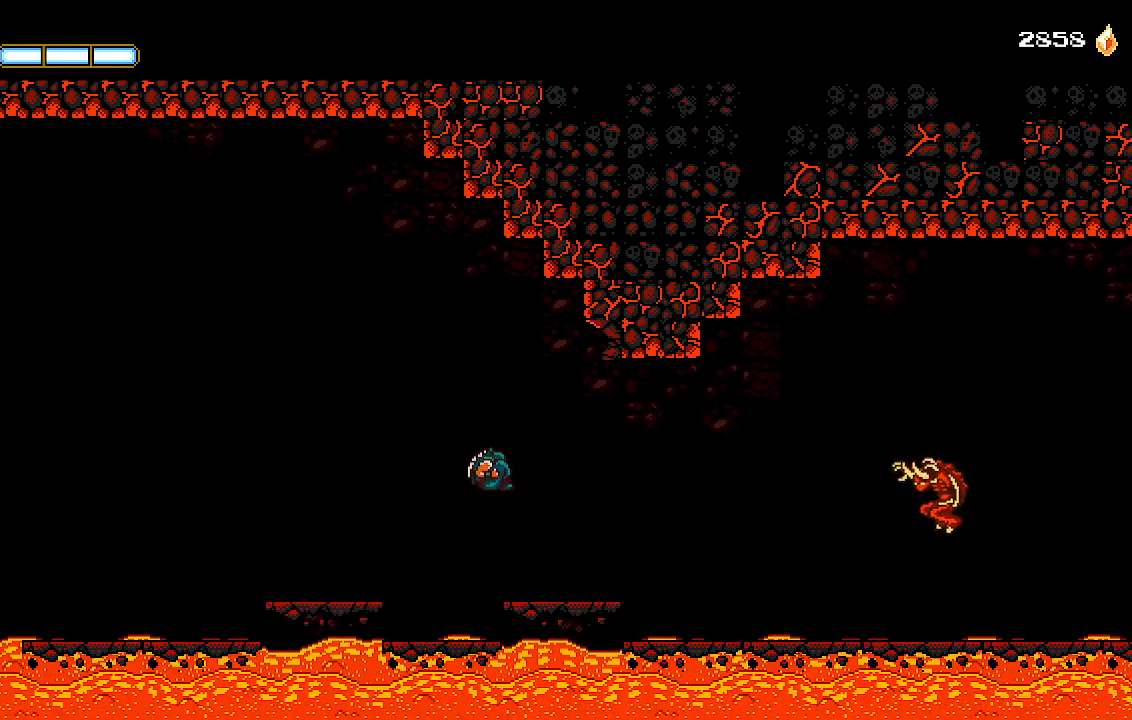
{"dt_ms": 500, "buttons": ["L1", "DPAD_RIGHT"], "left_stick": "center", "right_stick": "center", "events": [[267, "CROSS", "down"], [333, "CROSS", "up"], [467, "L1", "down"]]}
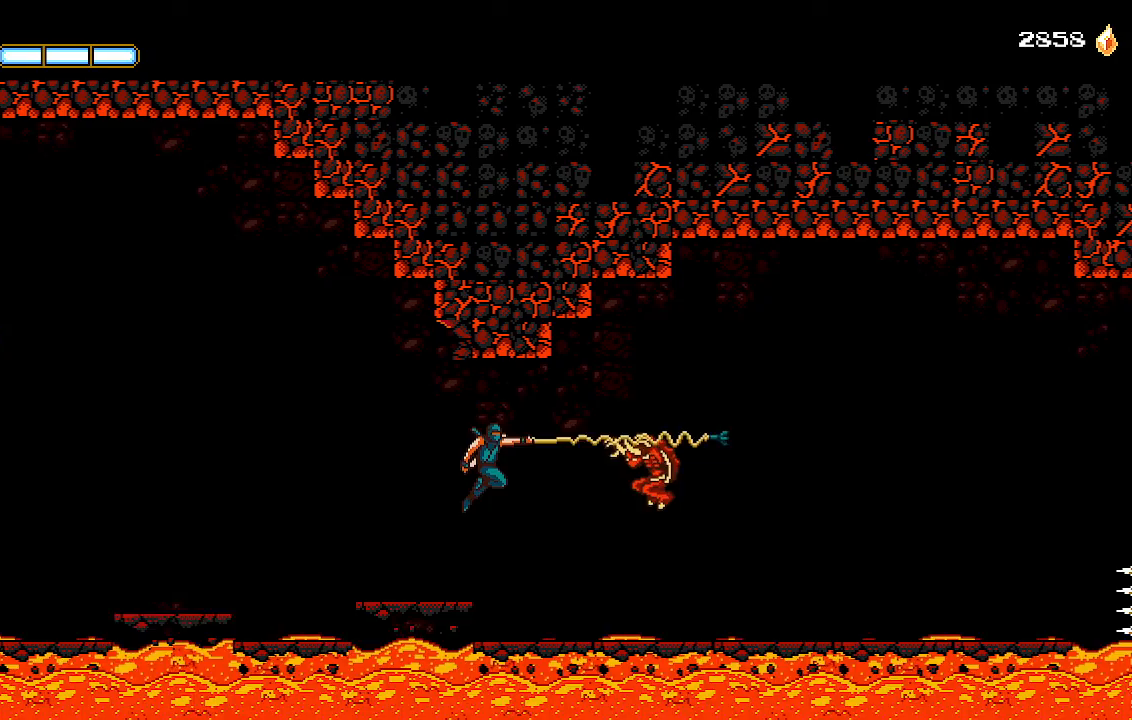
{"dt_ms": 500, "buttons": ["DPAD_RIGHT"], "left_stick": "center", "right_stick": "center", "events": [[100, "L1", "up"]]}
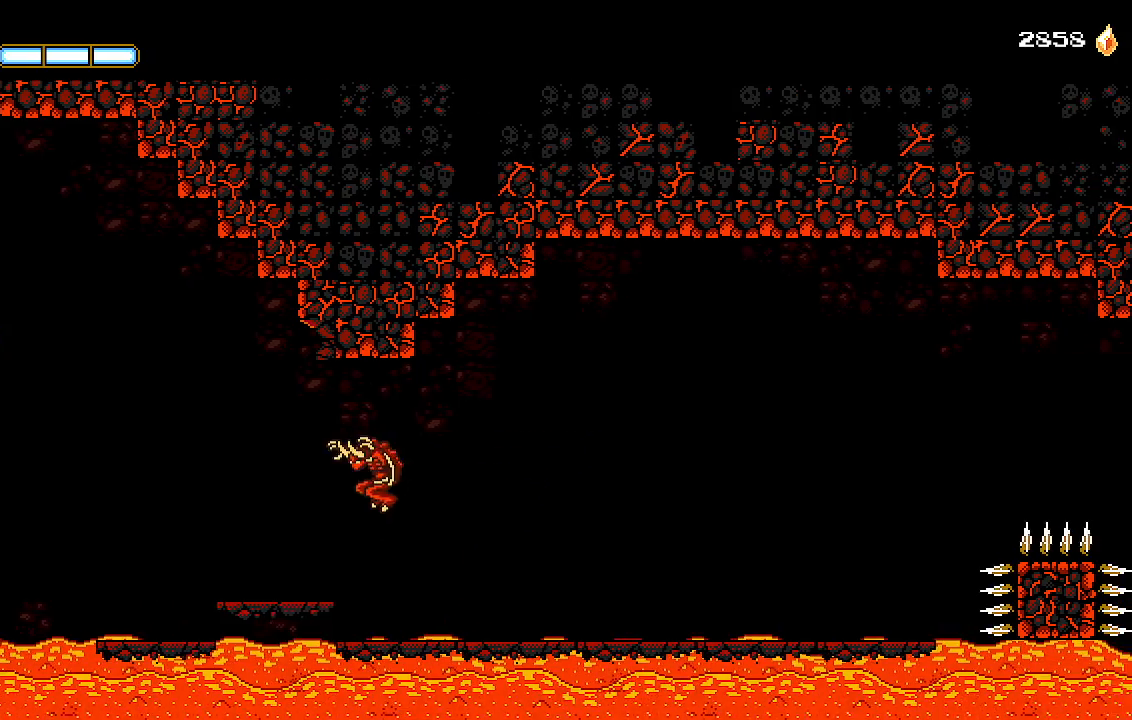
{"dt_ms": 500, "buttons": ["DPAD_RIGHT"], "left_stick": "center", "right_stick": "center", "events": []}
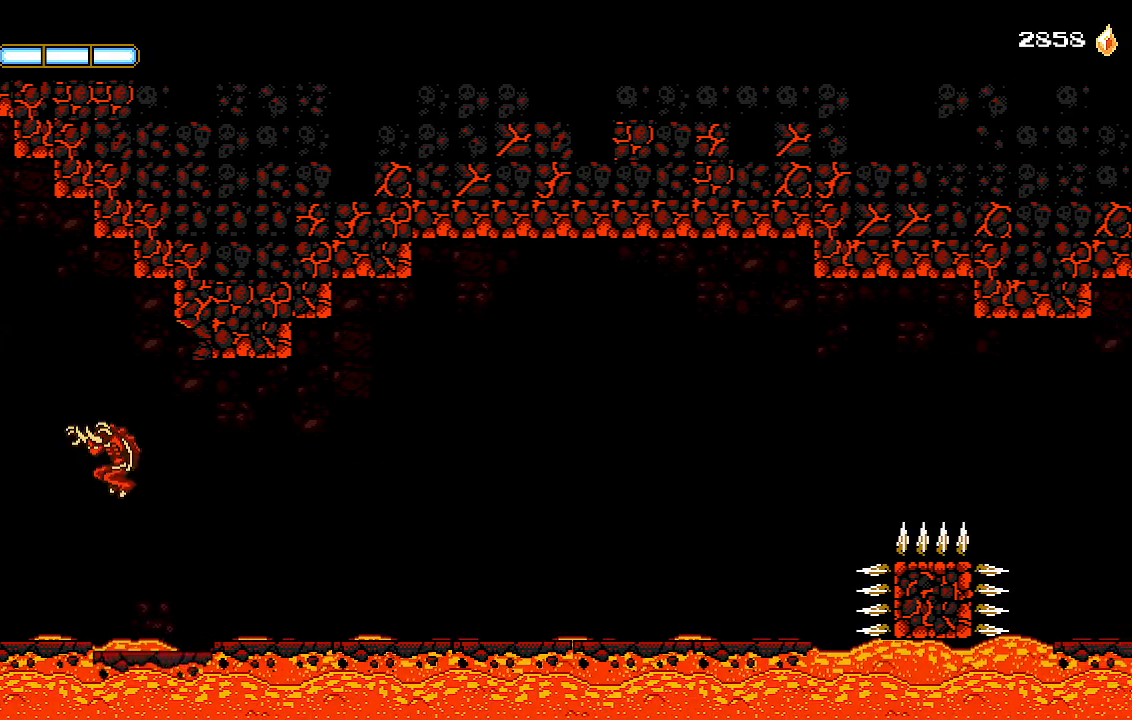
{"dt_ms": 500, "buttons": ["DPAD_RIGHT"], "left_stick": "center", "right_stick": "center", "events": []}
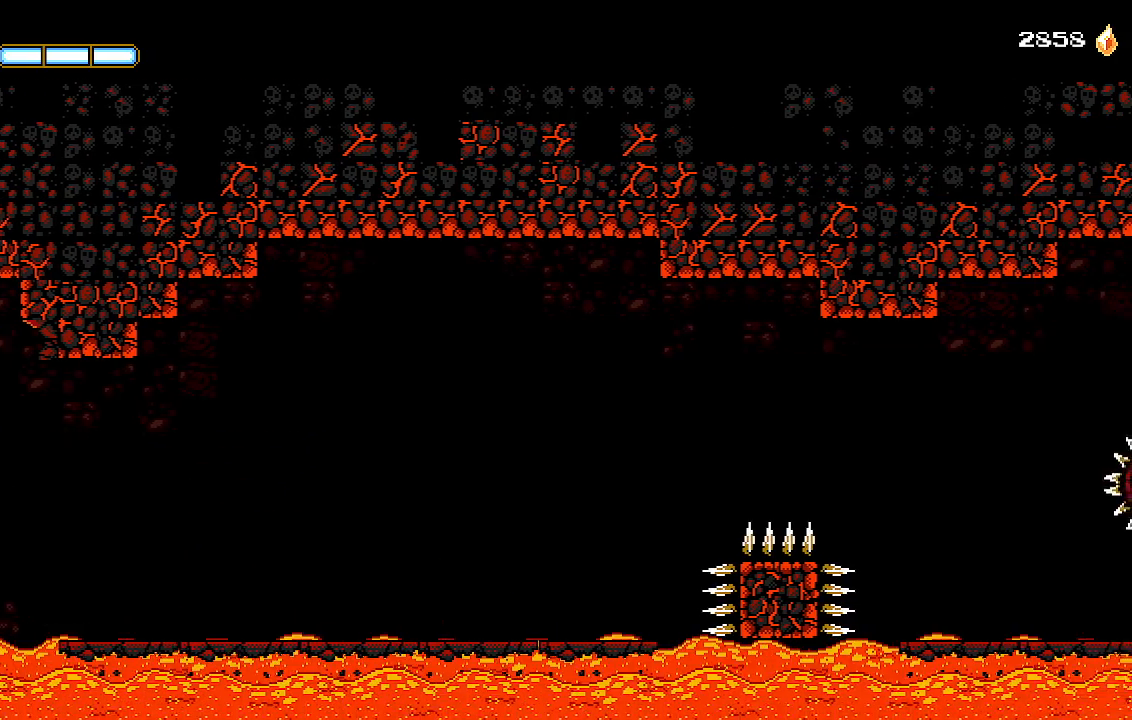
{"dt_ms": 500, "buttons": ["DPAD_RIGHT"], "left_stick": "center", "right_stick": "center", "events": []}